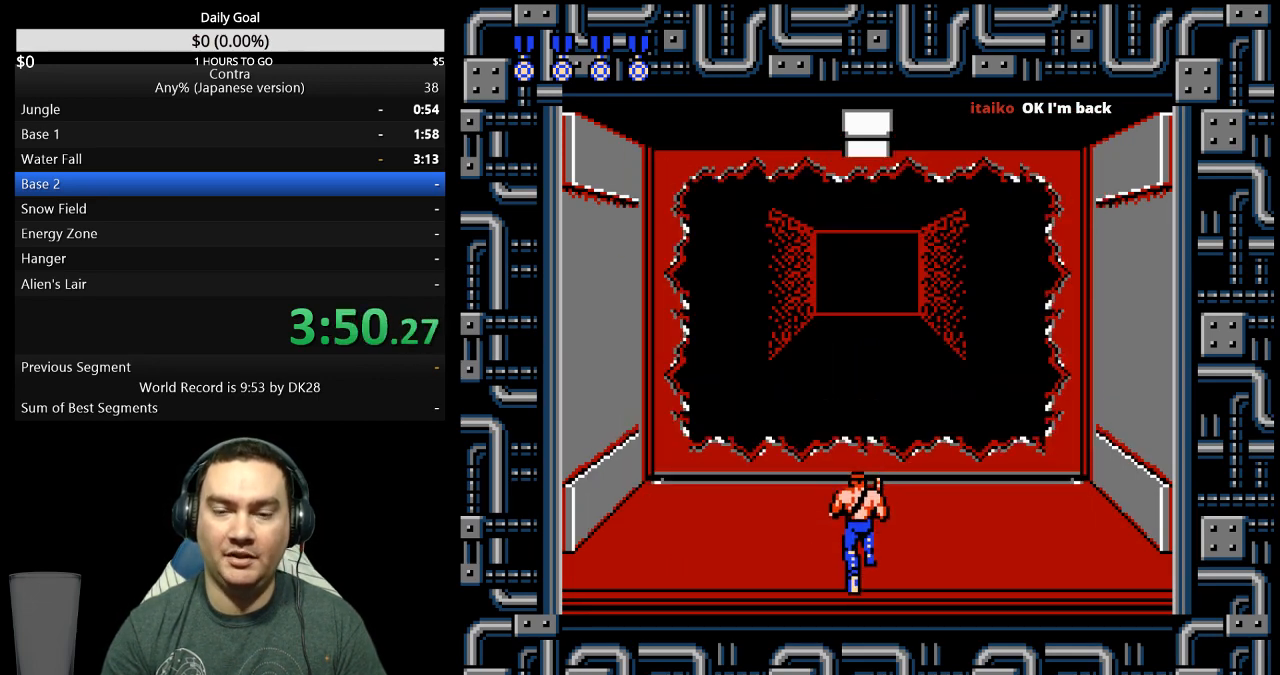
Gameplay with a controller (Nintendo layout); each line is a JSON object with the inputs held at the frame after it. "events" lists button and stick changes between this image and that frame as [ms after this image, input, new state], when the widget could be followed in between. Not read: B L3 R3.
{"buttons": ["DPAD_UP"], "events": []}
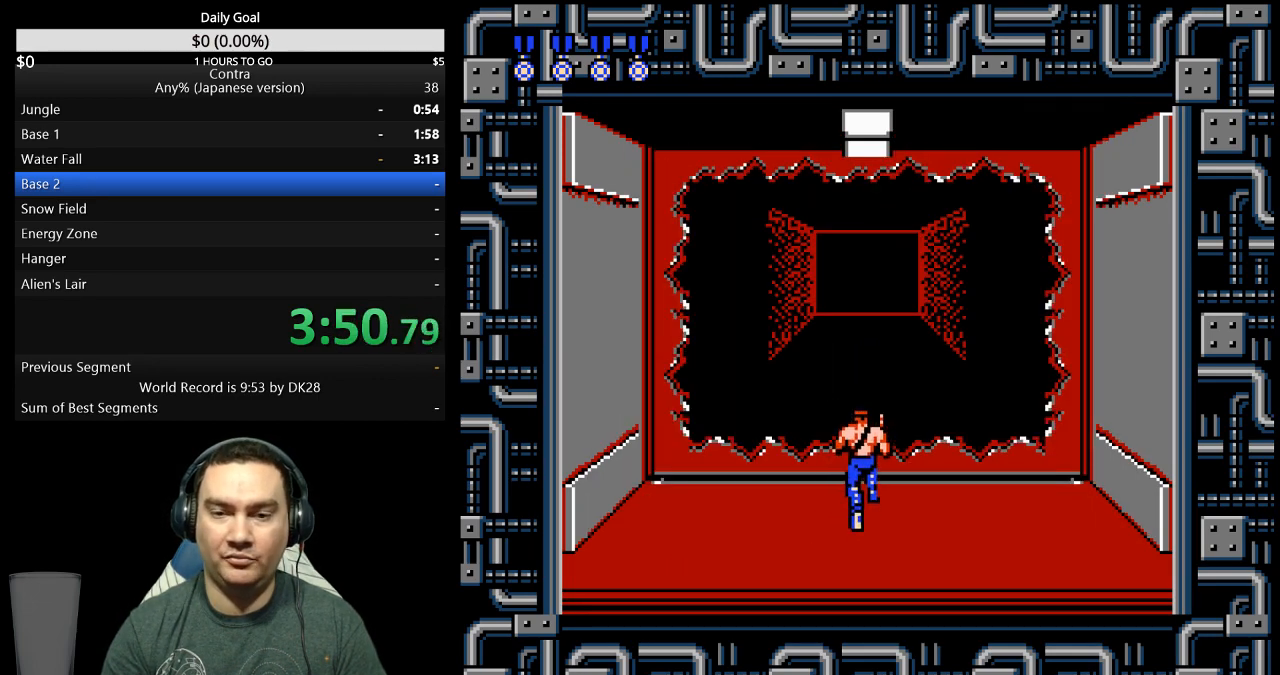
{"buttons": [], "events": [[367, "DPAD_UP", "up"]]}
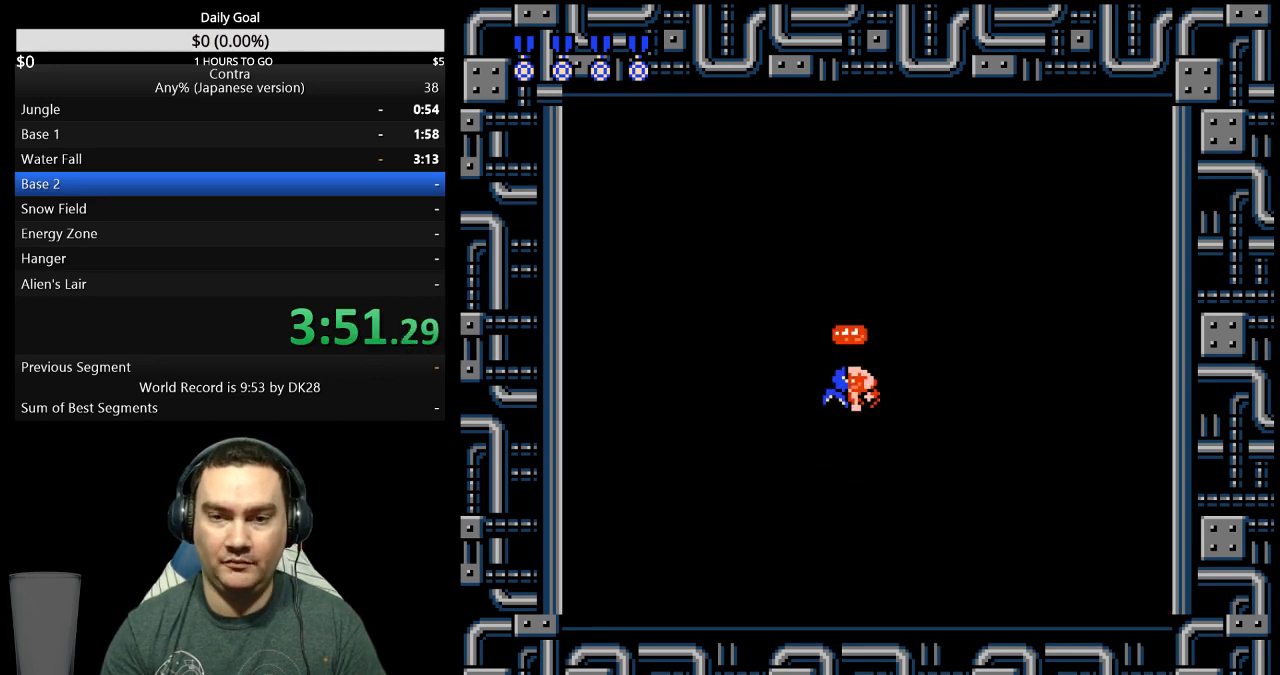
{"buttons": ["DPAD_RIGHT"], "events": [[133, "DPAD_LEFT", "down"], [300, "DPAD_LEFT", "up"], [400, "DPAD_RIGHT", "down"]]}
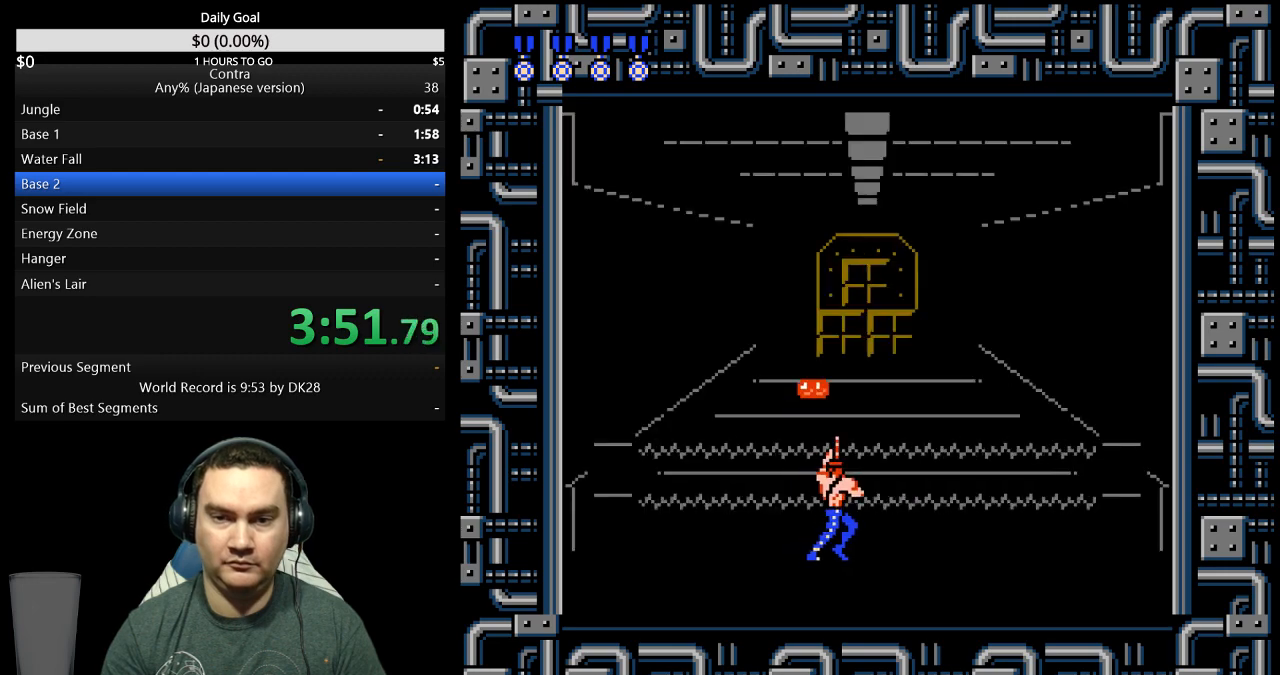
{"buttons": ["DPAD_LEFT"], "events": [[200, "DPAD_RIGHT", "up"], [367, "DPAD_LEFT", "down"]]}
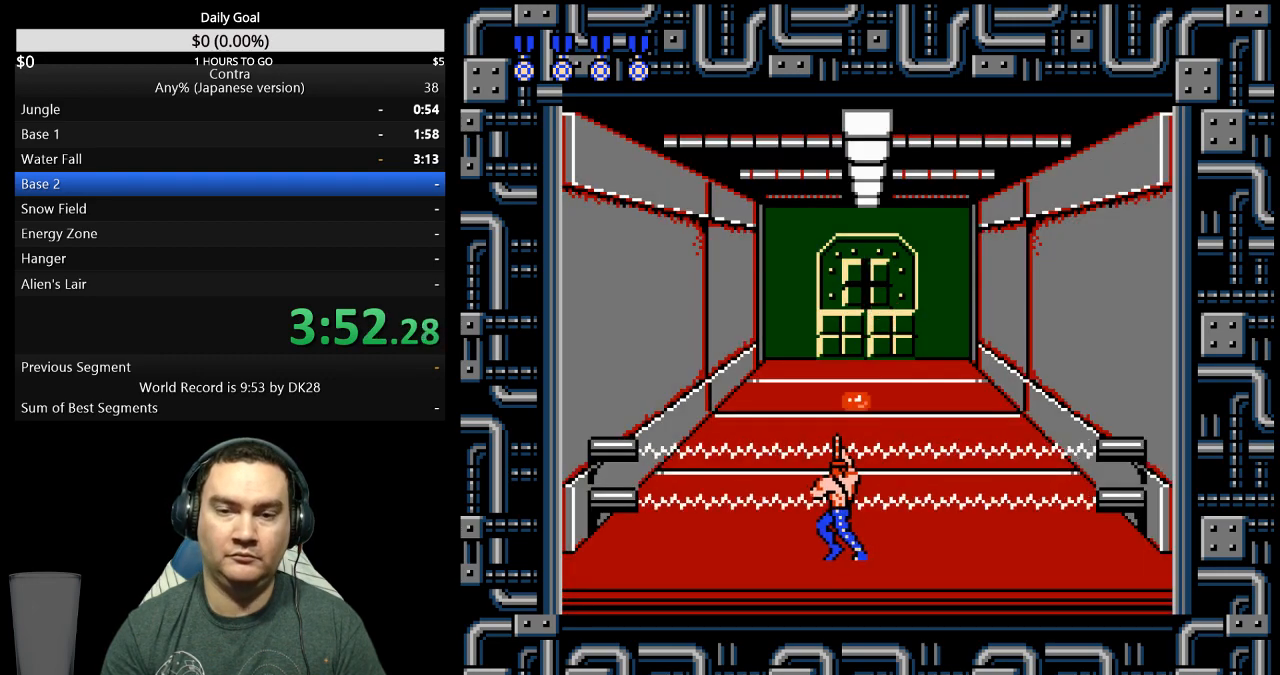
{"buttons": ["DPAD_RIGHT"], "events": [[233, "DPAD_LEFT", "up"], [367, "DPAD_RIGHT", "down"]]}
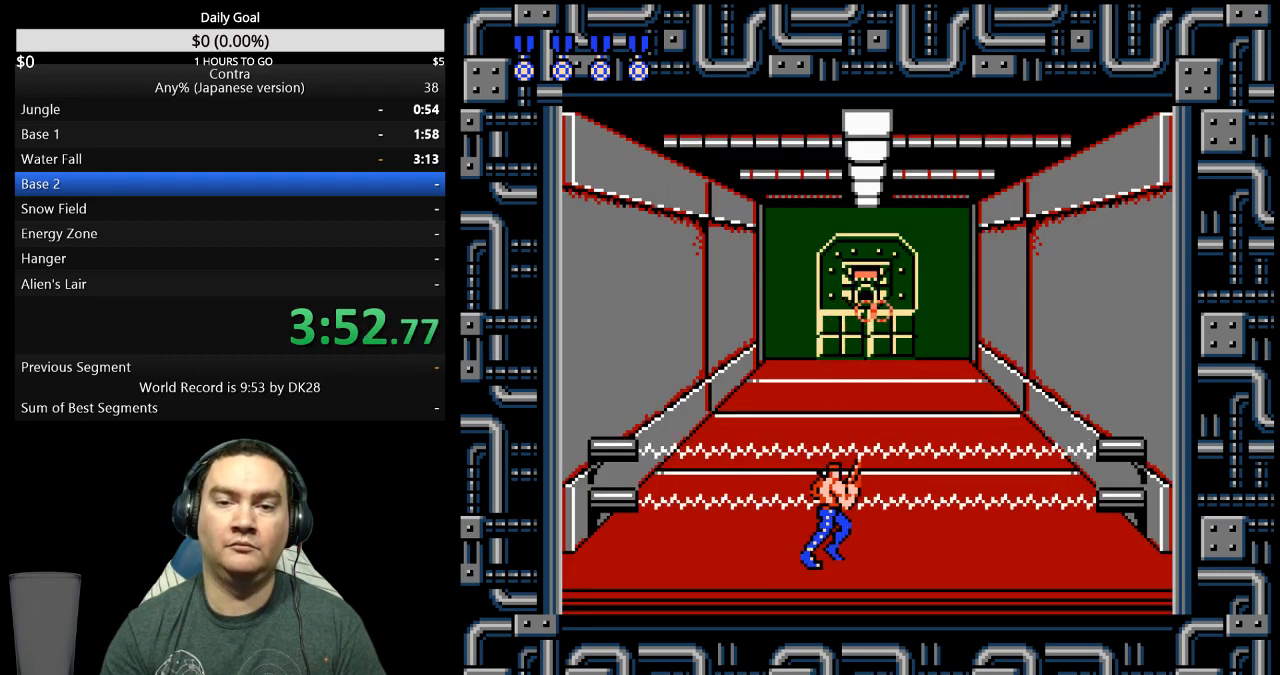
{"buttons": ["DPAD_LEFT"], "events": [[200, "DPAD_RIGHT", "up"], [333, "DPAD_LEFT", "down"]]}
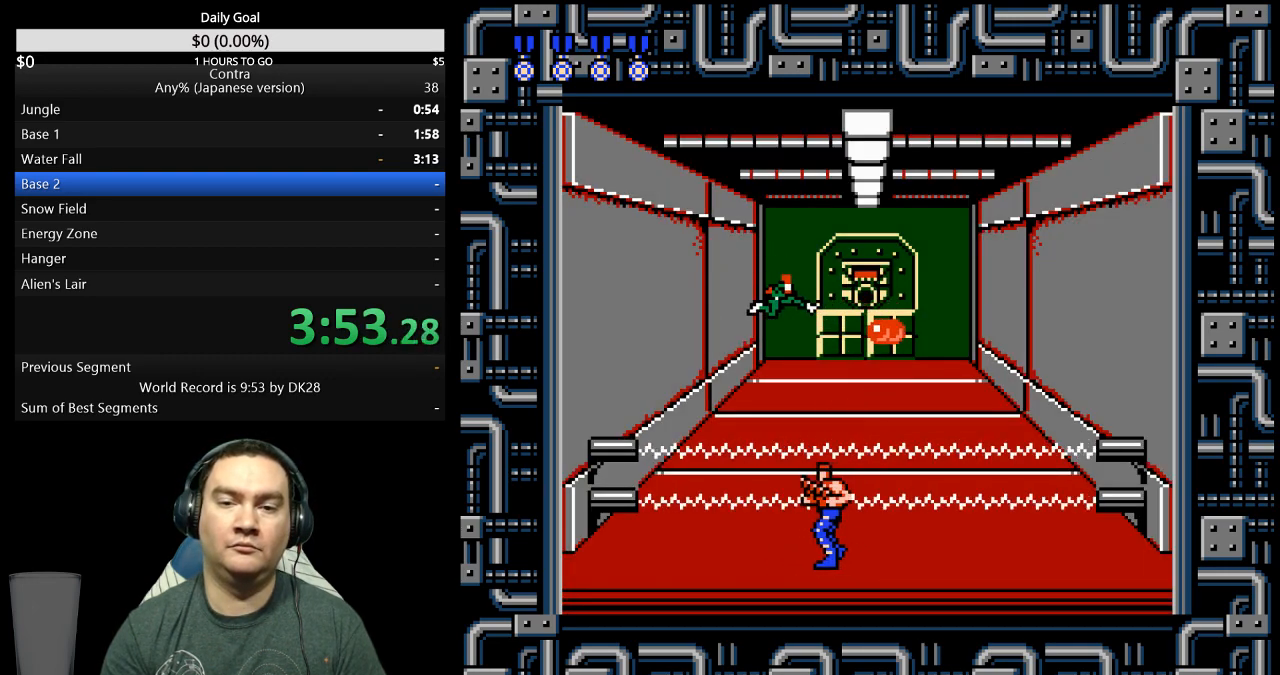
{"buttons": [], "events": [[33, "DPAD_LEFT", "up"], [233, "DPAD_RIGHT", "down"], [433, "DPAD_RIGHT", "up"]]}
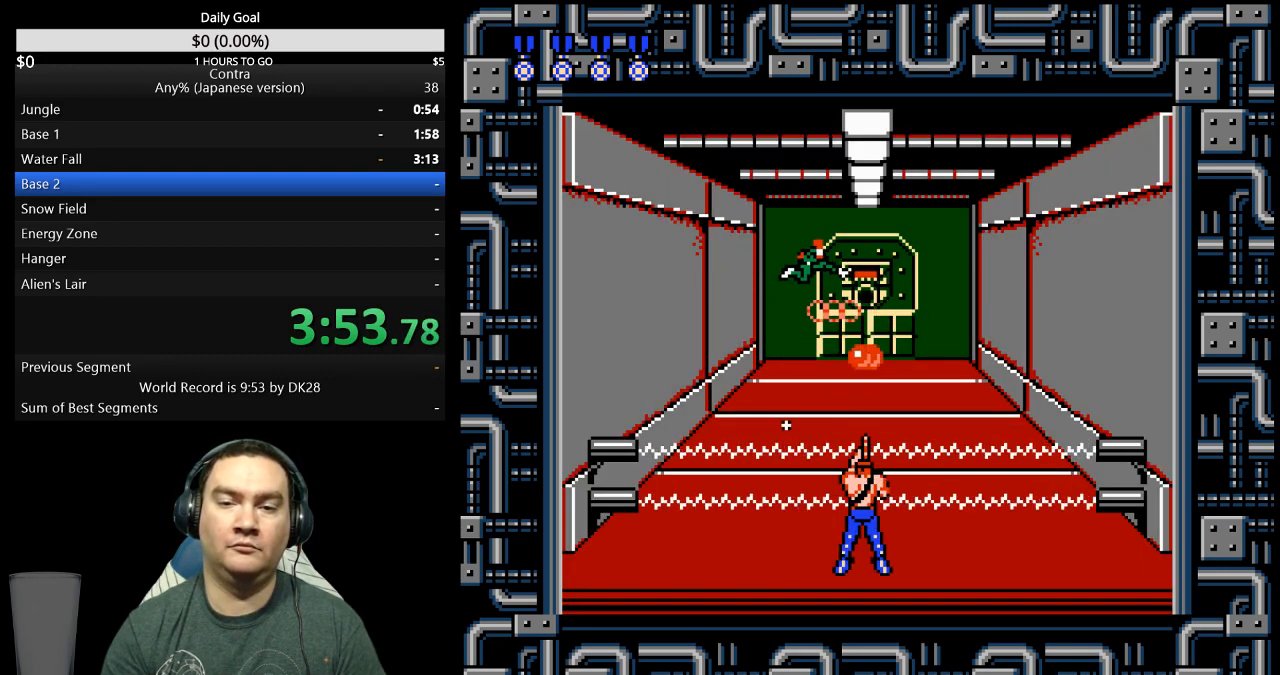
{"buttons": ["DPAD_DOWN"], "events": [[167, "DPAD_DOWN", "down"]]}
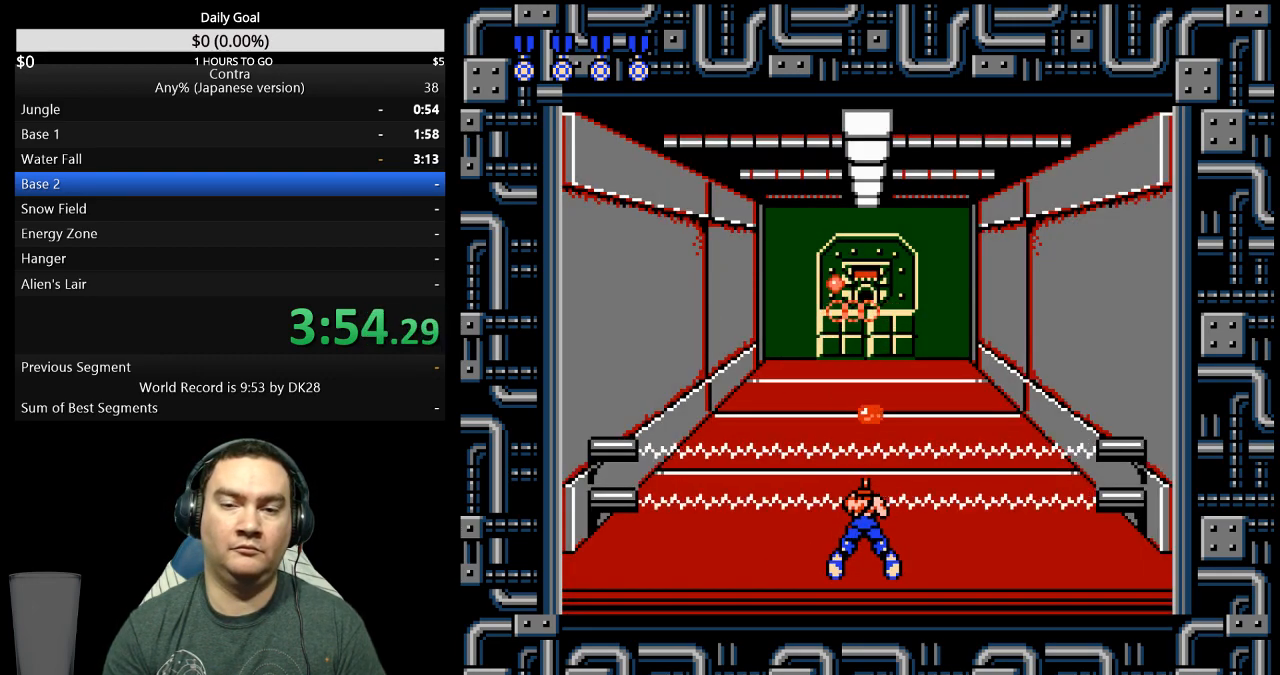
{"buttons": ["DPAD_DOWN"], "events": []}
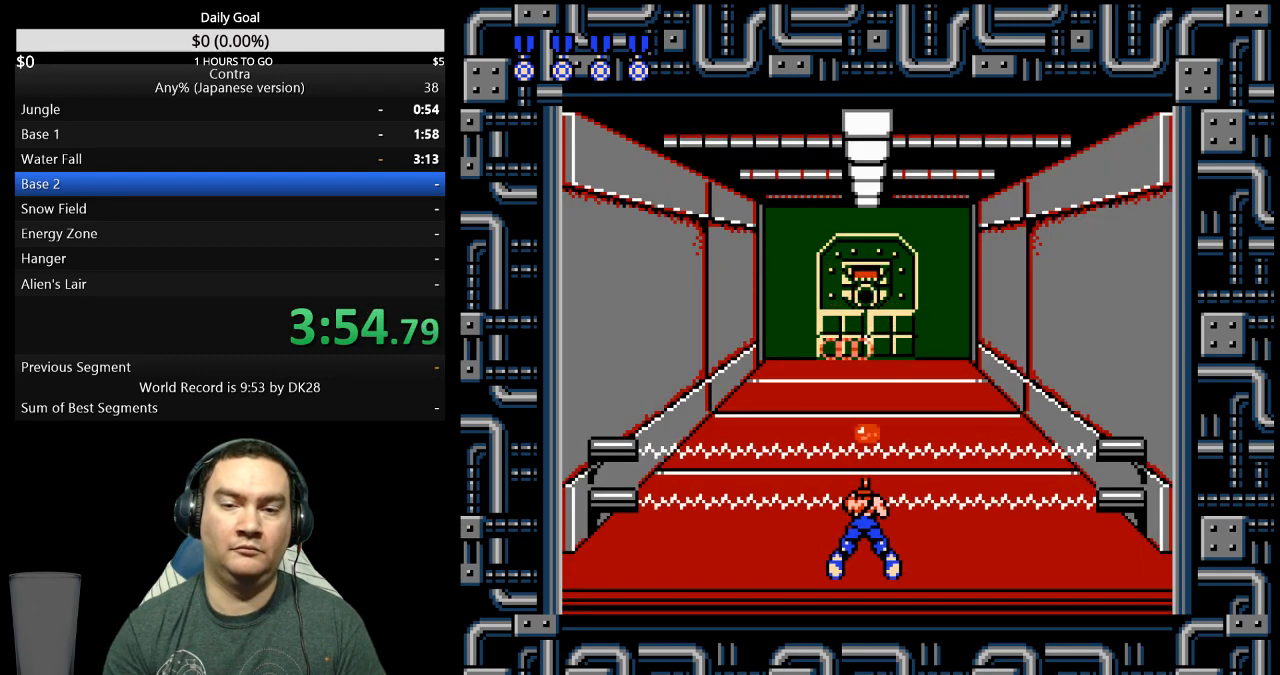
{"buttons": ["DPAD_DOWN"], "events": []}
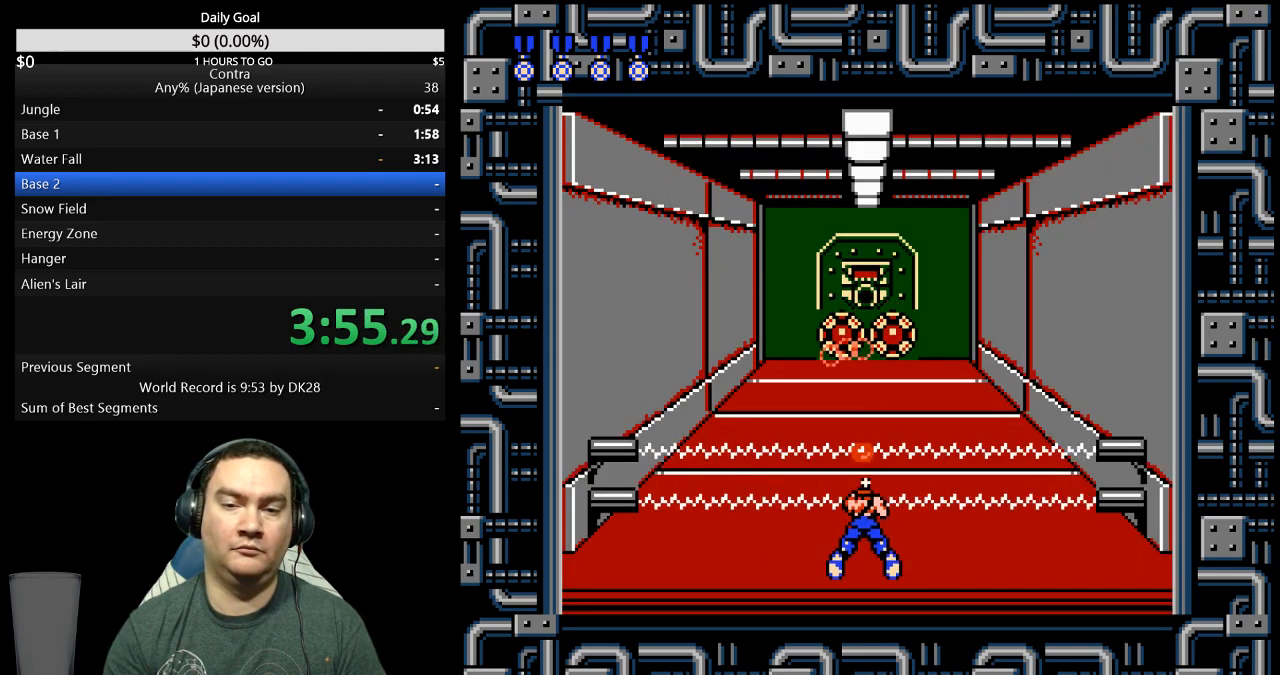
{"buttons": ["DPAD_DOWN"], "events": []}
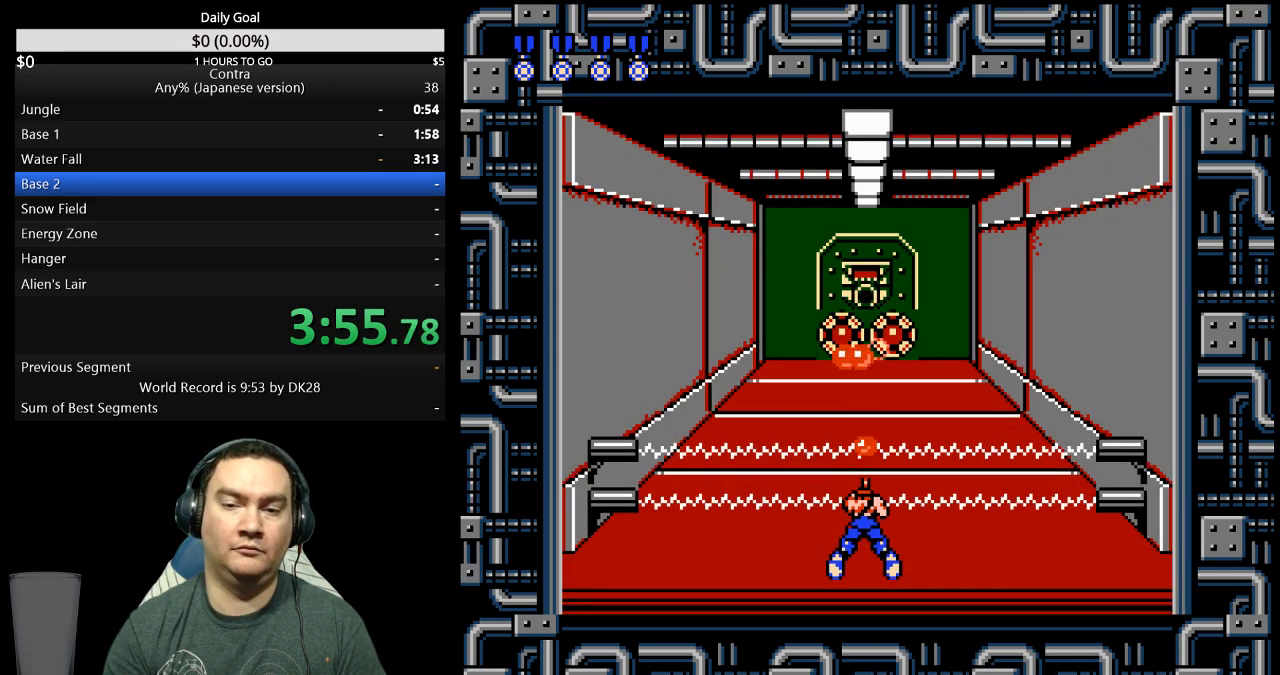
{"buttons": ["DPAD_DOWN"], "events": []}
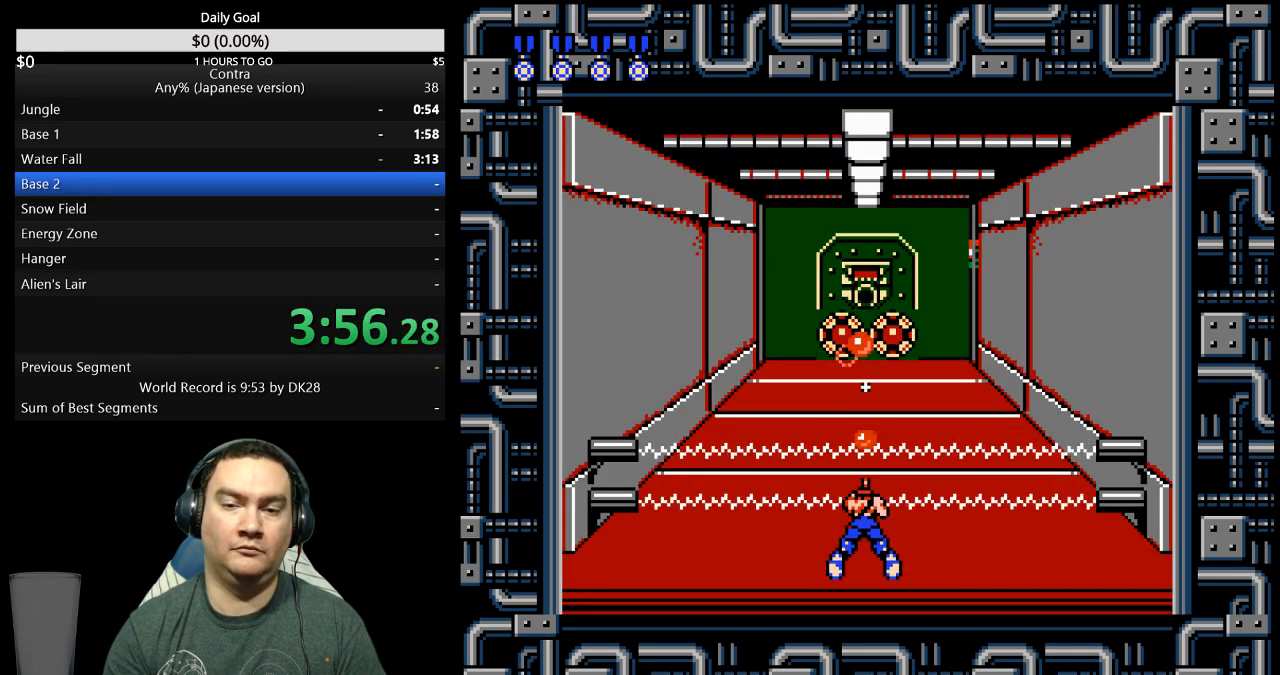
{"buttons": ["DPAD_DOWN"], "events": []}
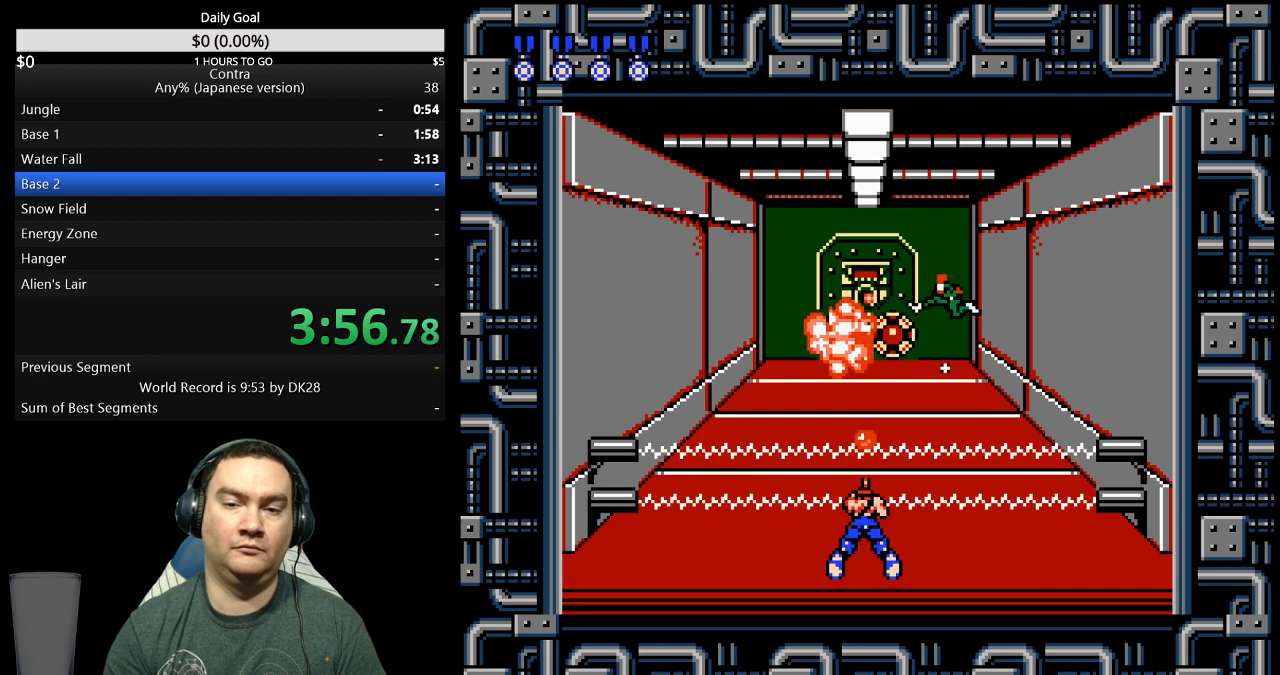
{"buttons": ["DPAD_DOWN"], "events": []}
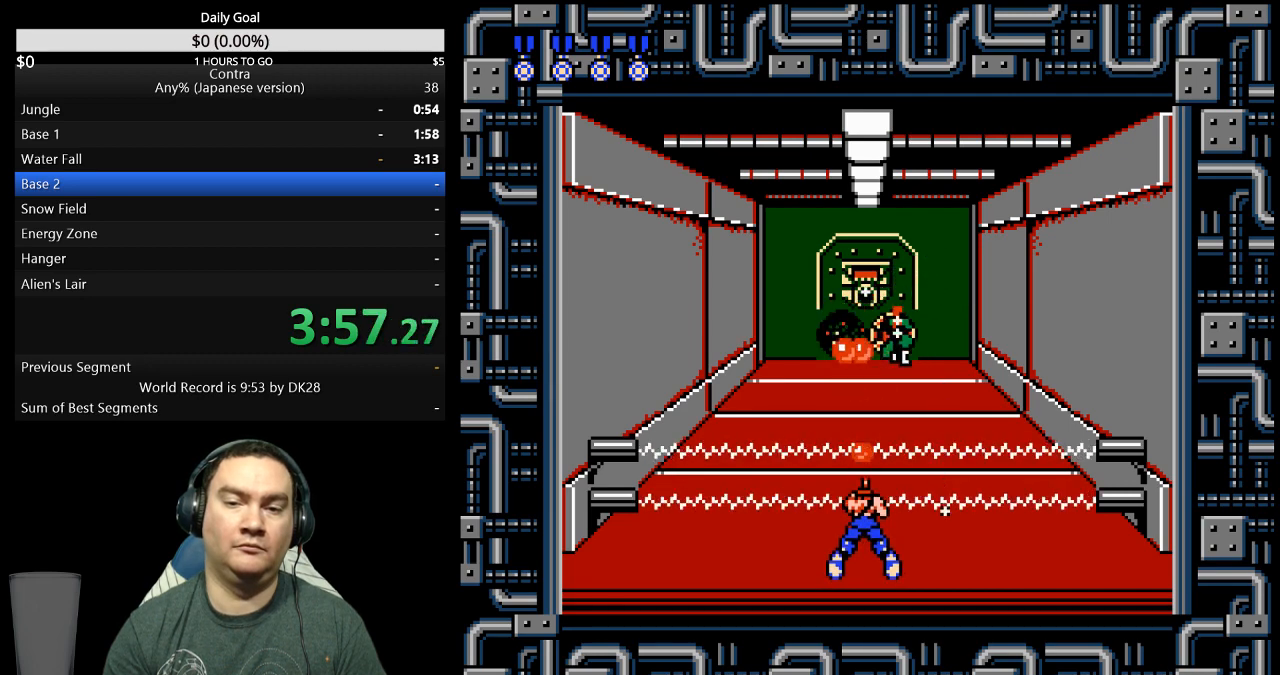
{"buttons": ["DPAD_DOWN"], "events": []}
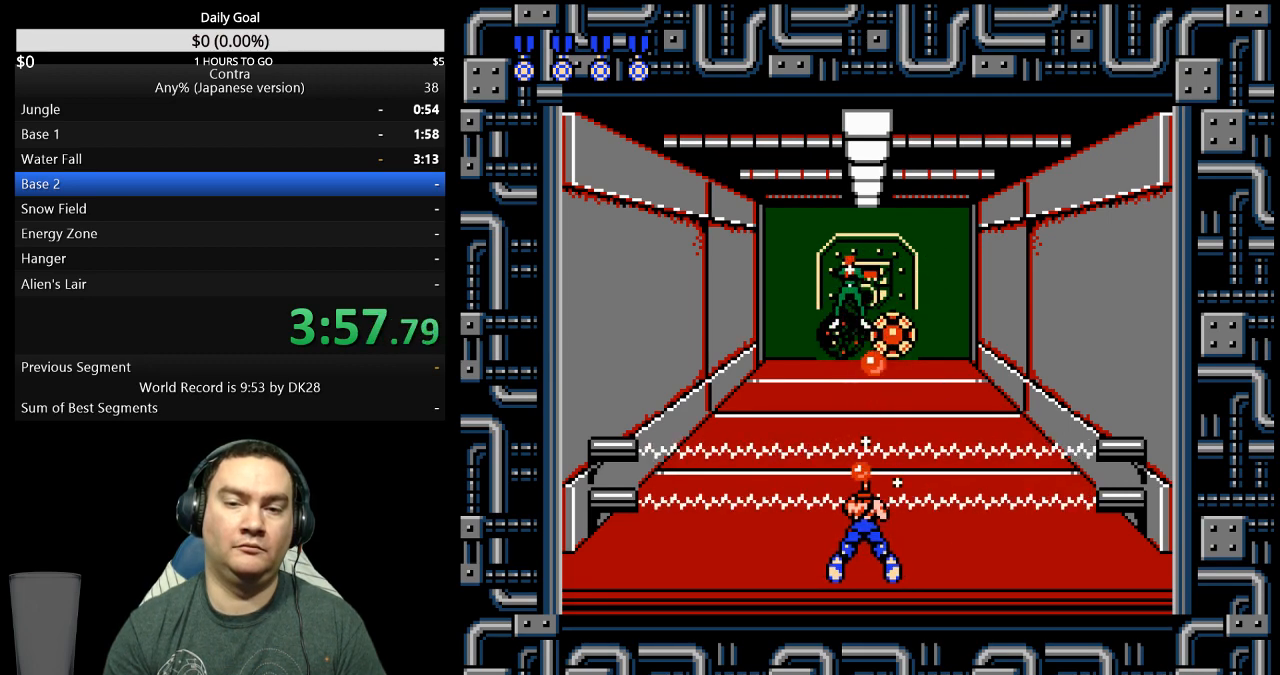
{"buttons": ["DPAD_DOWN"], "events": []}
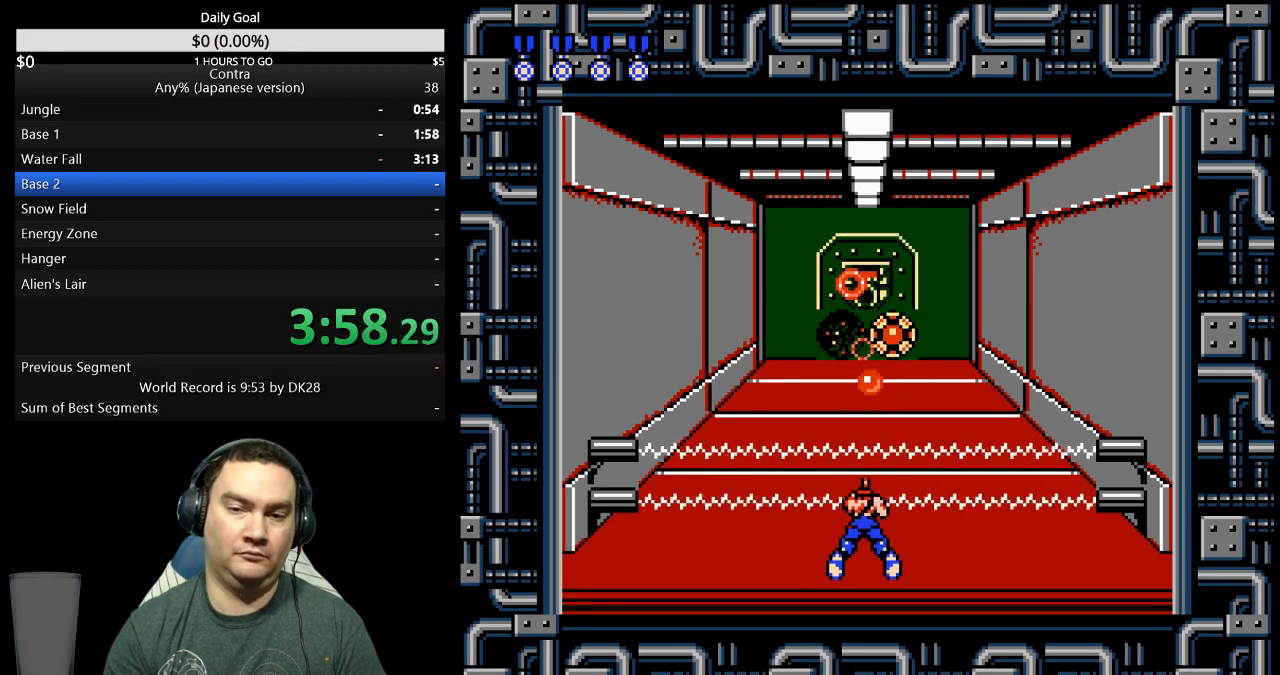
{"buttons": ["DPAD_DOWN"], "events": [[300, "DPAD_RIGHT", "down"], [333, "DPAD_DOWN", "up"], [433, "DPAD_DOWN", "down"], [467, "DPAD_RIGHT", "up"]]}
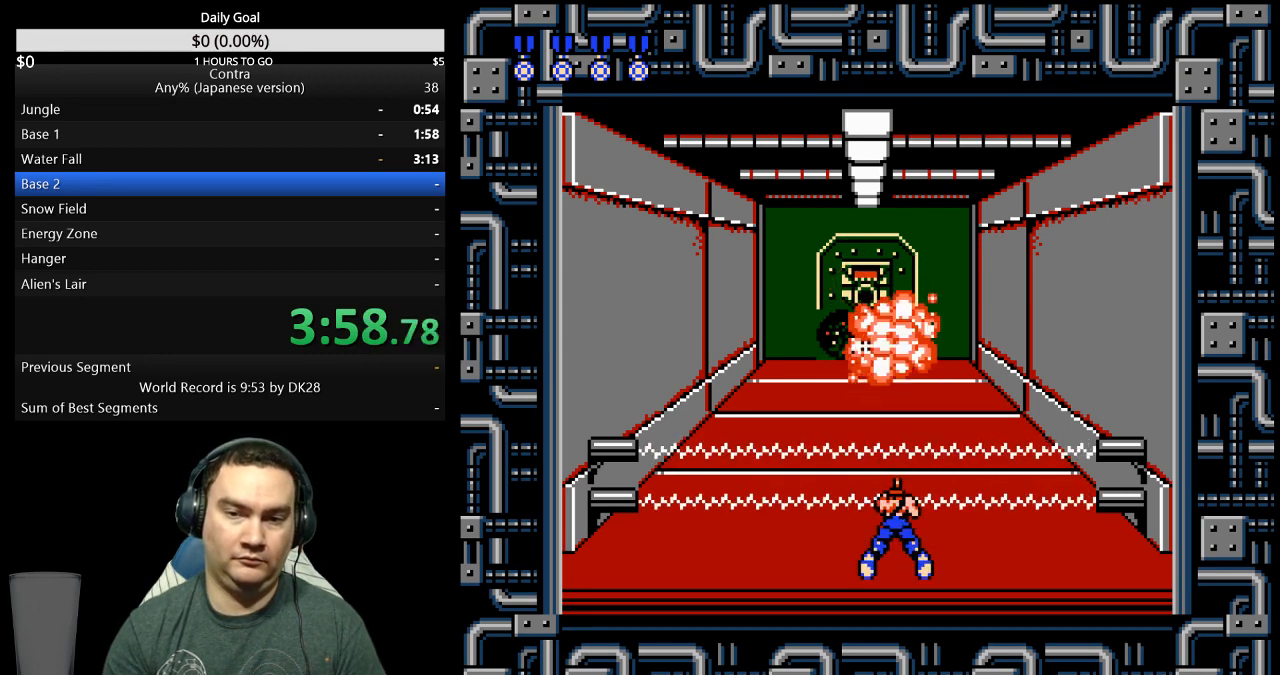
{"buttons": ["DPAD_DOWN"], "events": []}
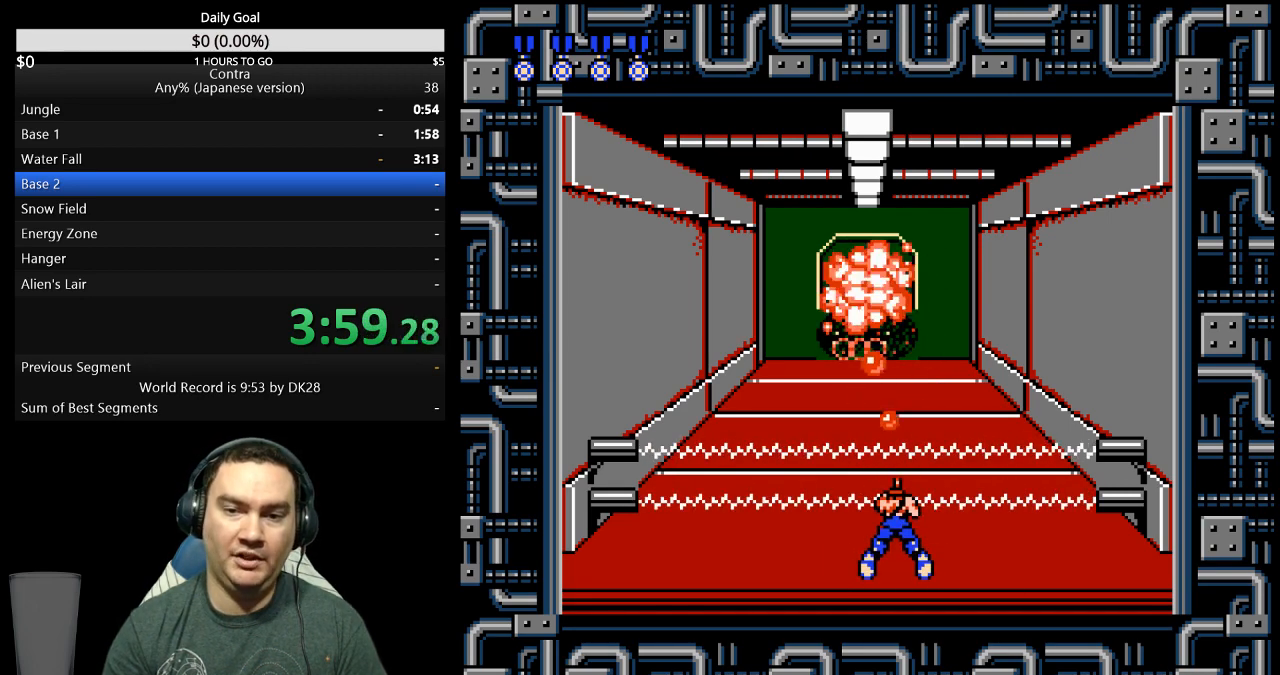
{"buttons": ["DPAD_UP", "DPAD_LEFT"], "events": [[300, "DPAD_DOWN", "up"], [333, "DPAD_LEFT", "down"], [500, "DPAD_UP", "down"]]}
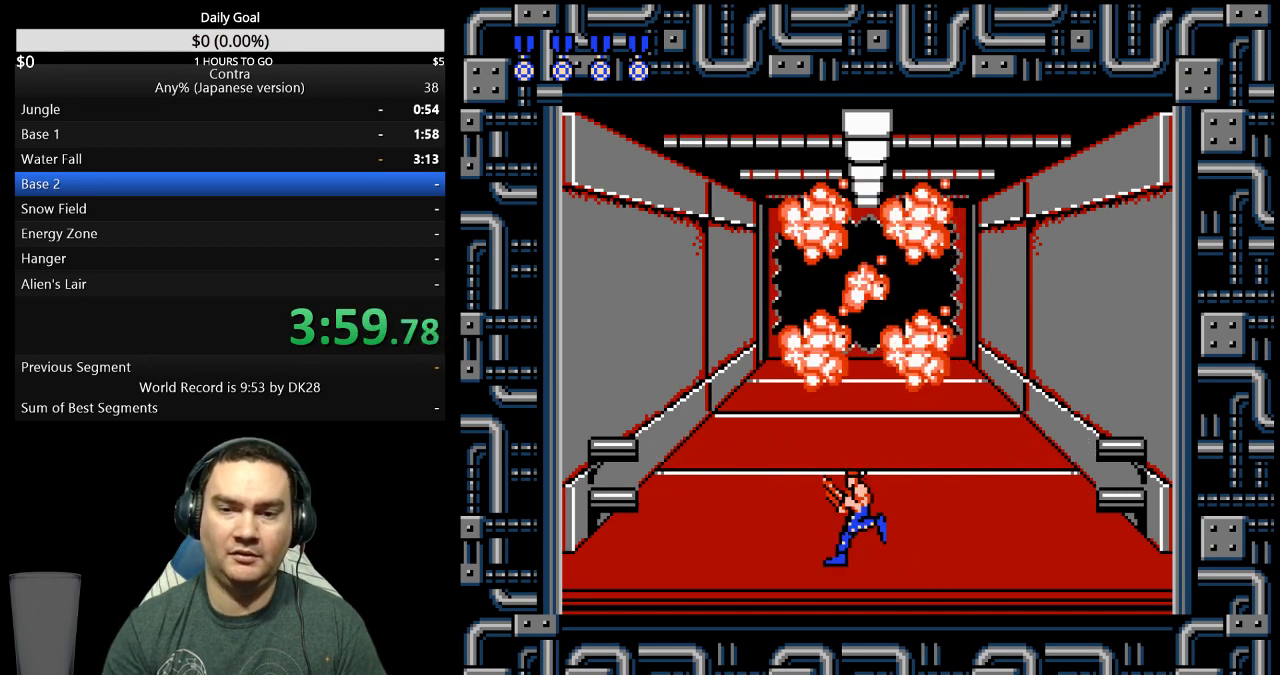
{"buttons": ["DPAD_UP"], "events": [[33, "DPAD_LEFT", "up"]]}
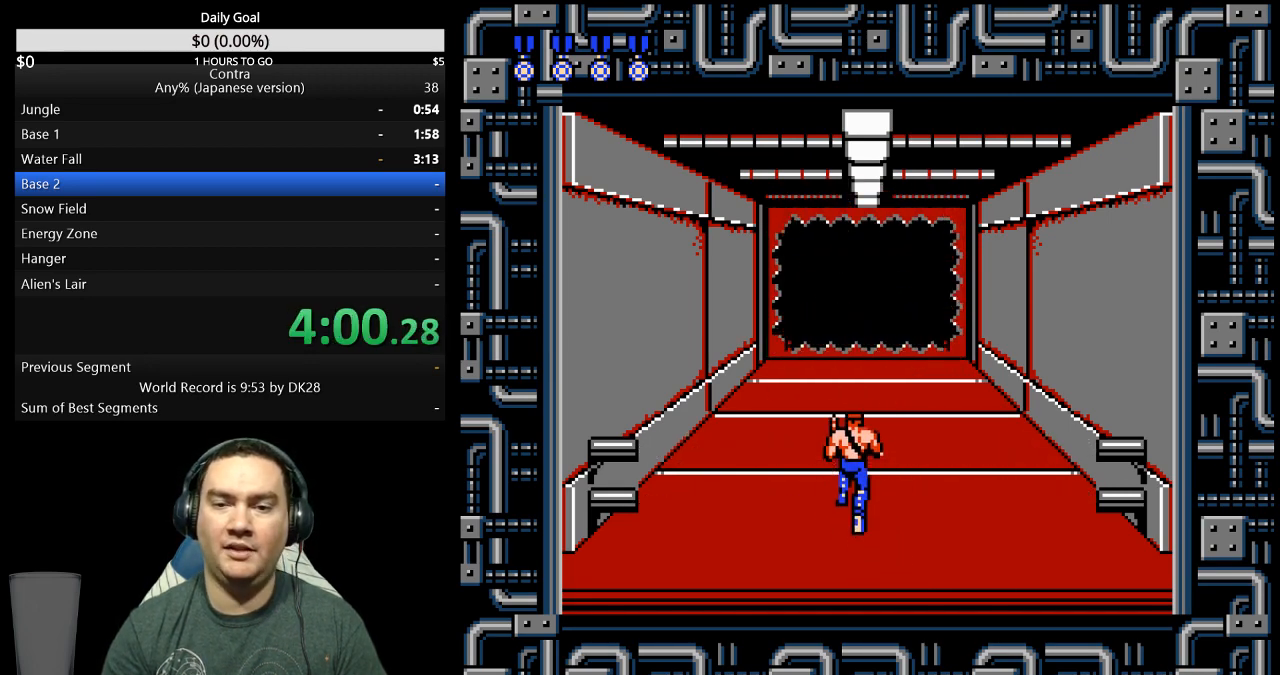
{"buttons": ["DPAD_UP"], "events": []}
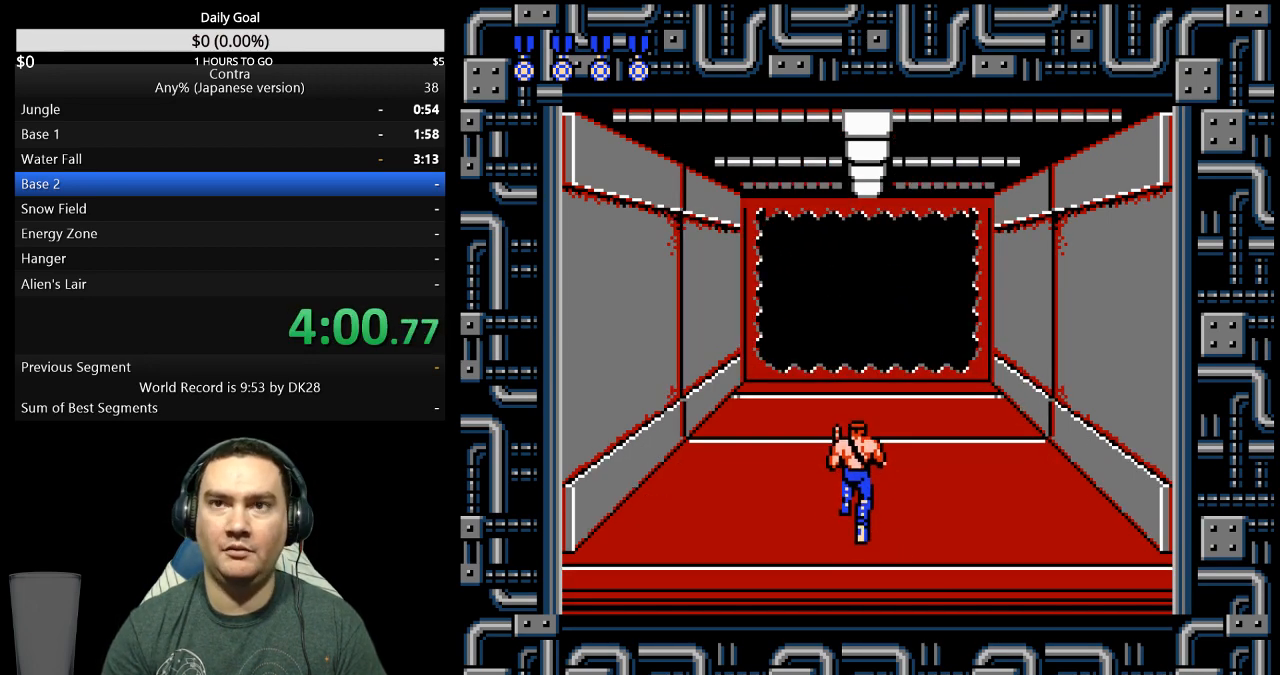
{"buttons": ["DPAD_UP"], "events": []}
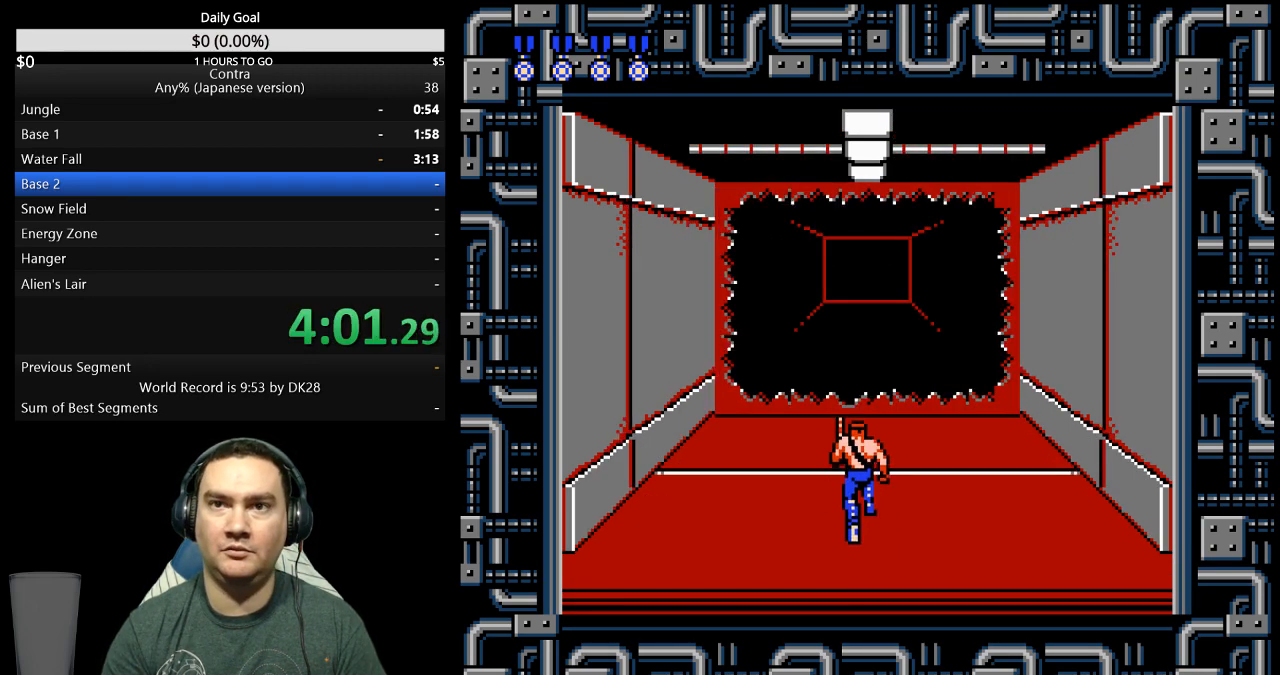
{"buttons": ["DPAD_UP"], "events": []}
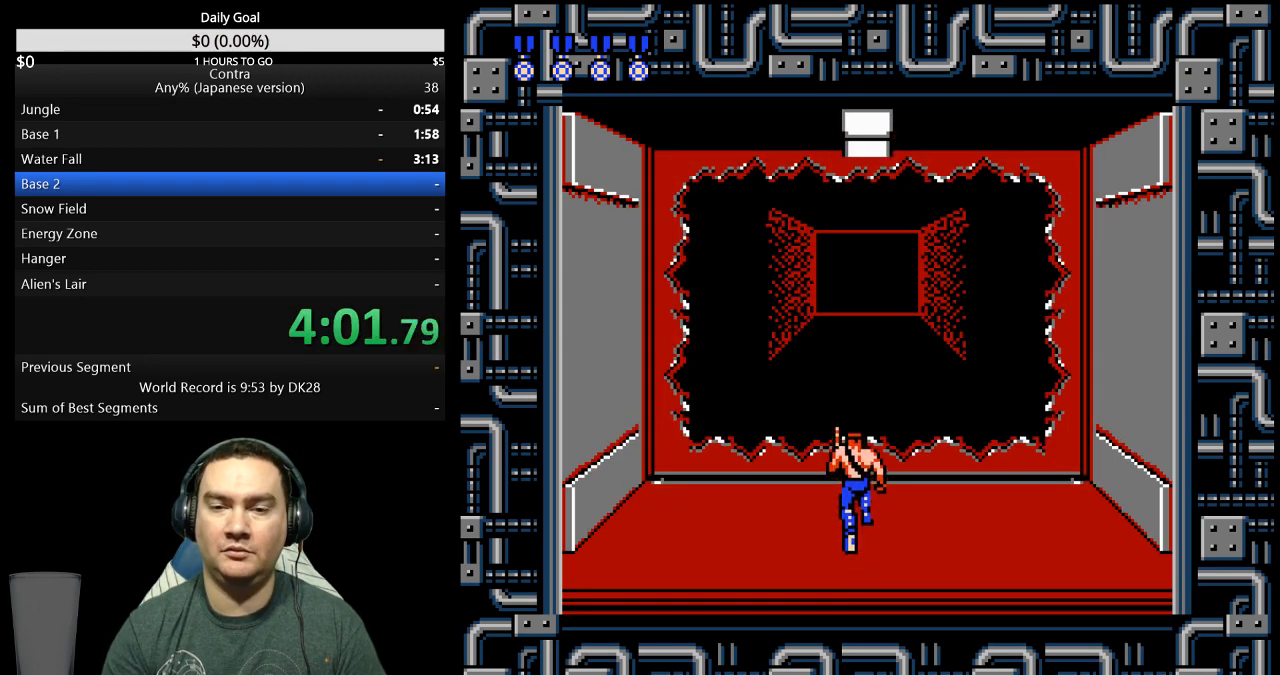
{"buttons": ["DPAD_UP"], "events": []}
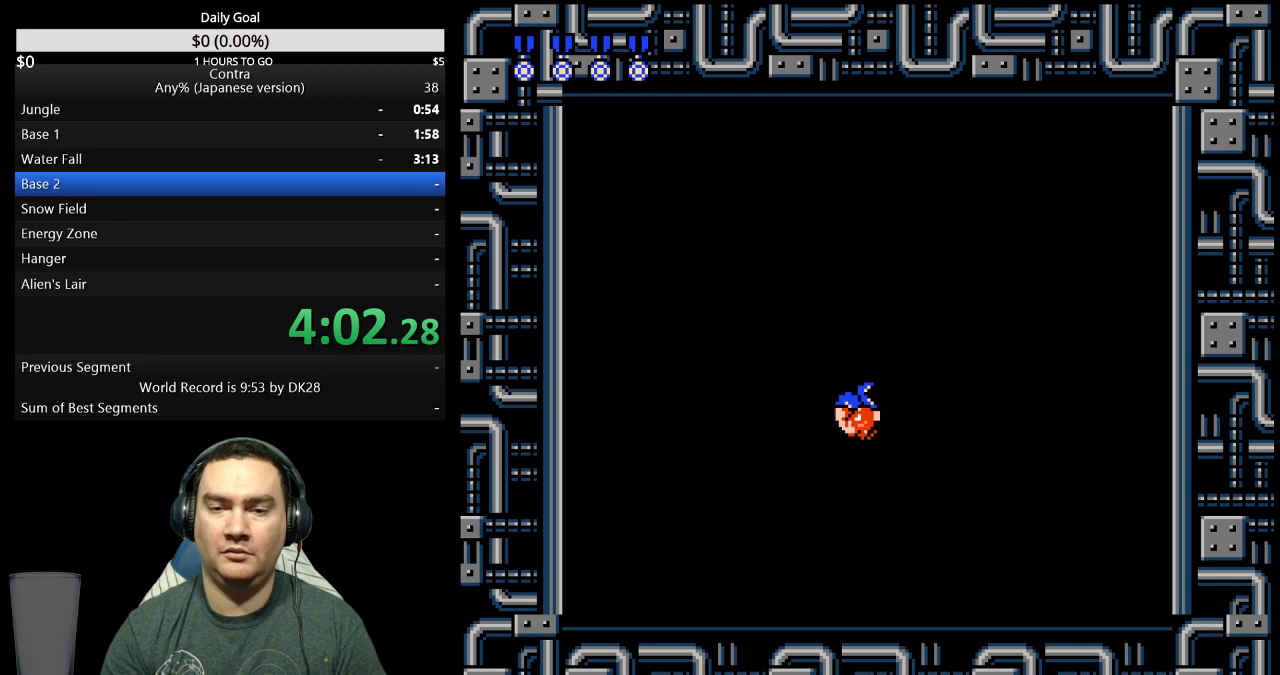
{"buttons": ["DPAD_RIGHT"], "events": [[33, "DPAD_UP", "up"], [233, "DPAD_LEFT", "down"], [400, "DPAD_LEFT", "up"], [500, "DPAD_RIGHT", "down"]]}
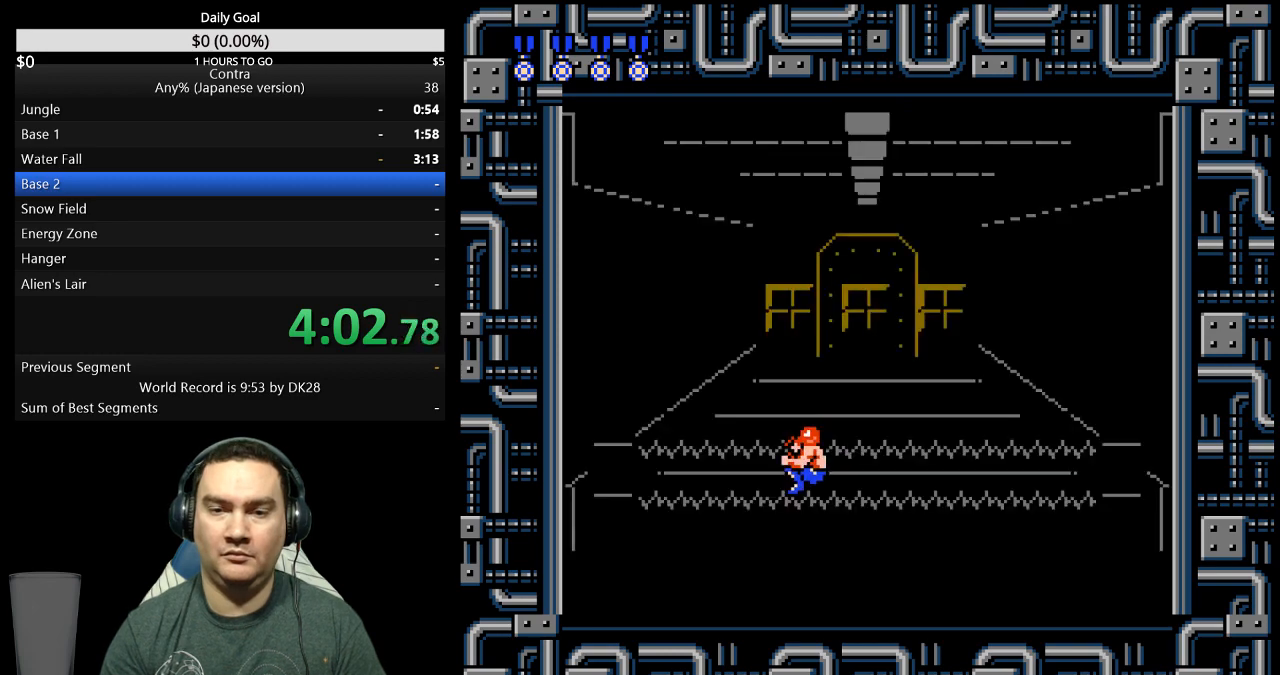
{"buttons": ["DPAD_LEFT"], "events": [[367, "DPAD_RIGHT", "up"], [500, "DPAD_LEFT", "down"]]}
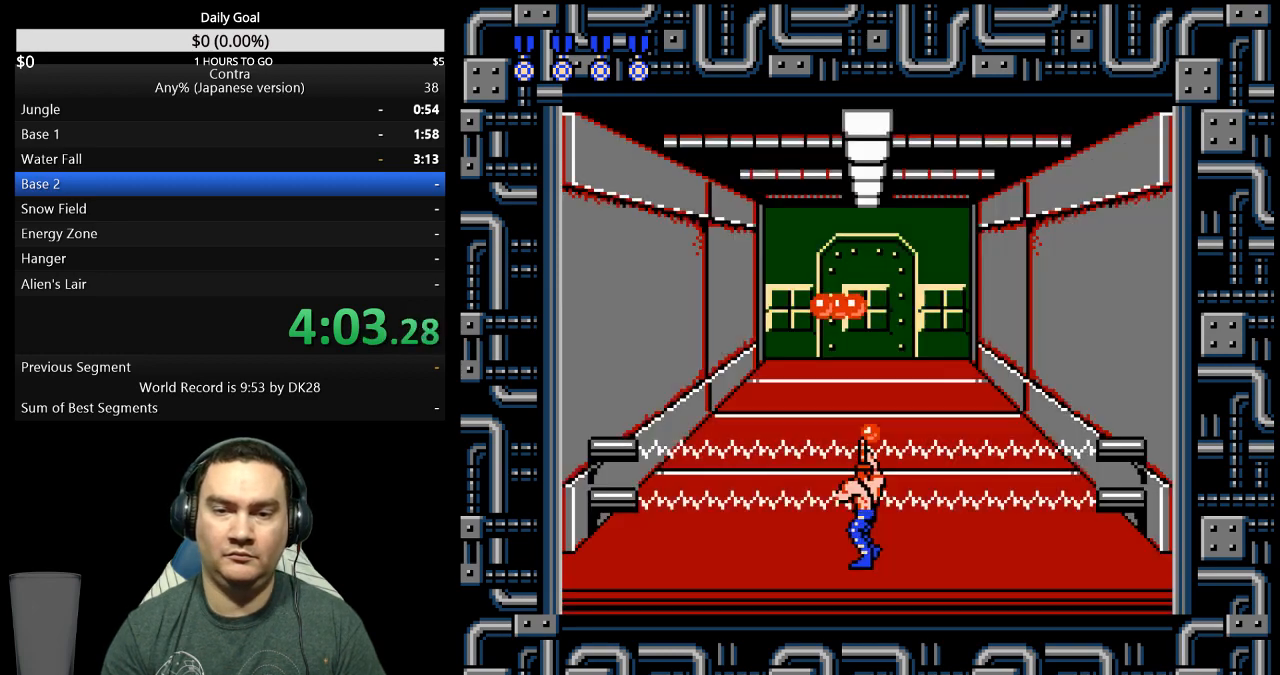
{"buttons": ["DPAD_RIGHT"], "events": [[200, "DPAD_LEFT", "up"], [400, "DPAD_RIGHT", "down"]]}
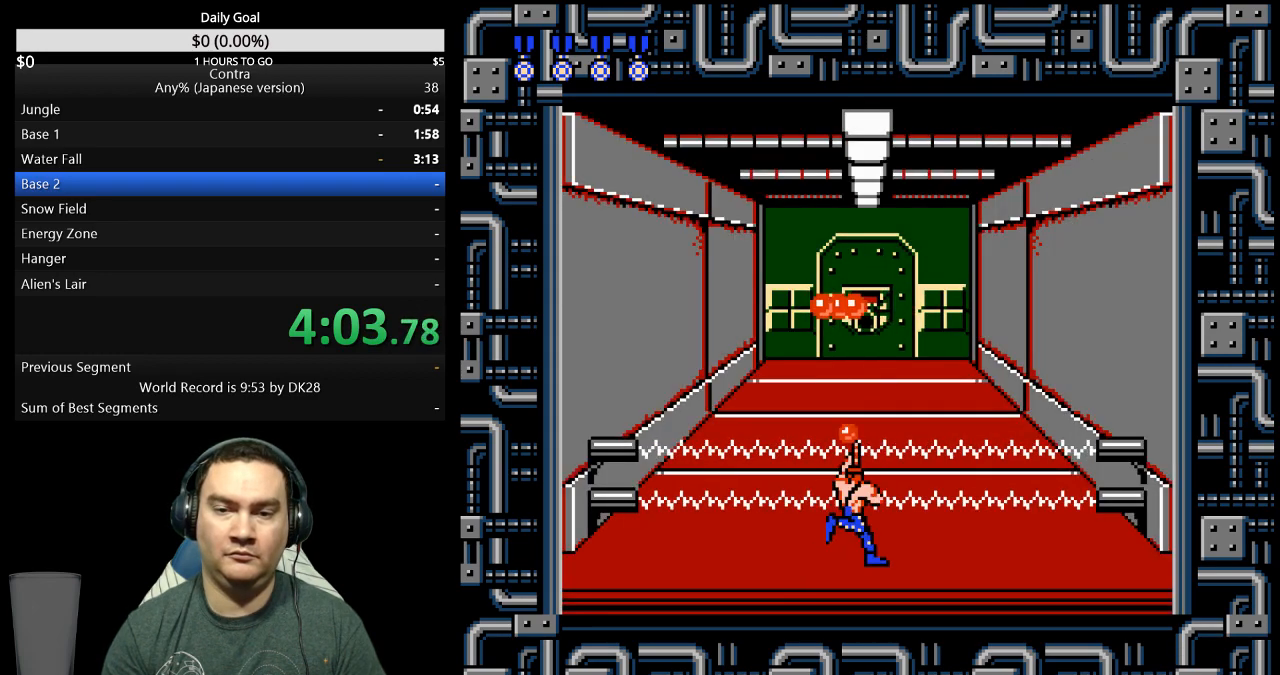
{"buttons": ["DPAD_RIGHT"], "events": [[100, "DPAD_RIGHT", "up"], [333, "DPAD_RIGHT", "down"]]}
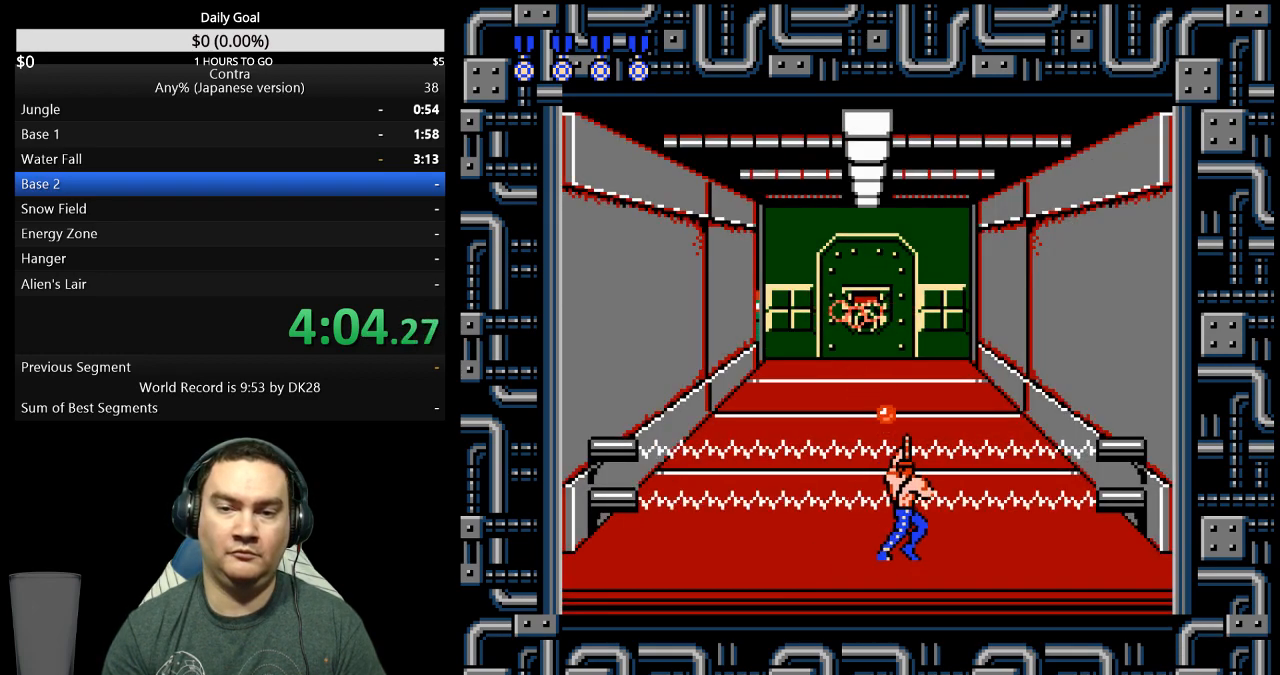
{"buttons": ["DPAD_RIGHT"], "events": [[100, "DPAD_RIGHT", "up"], [167, "DPAD_RIGHT", "down"]]}
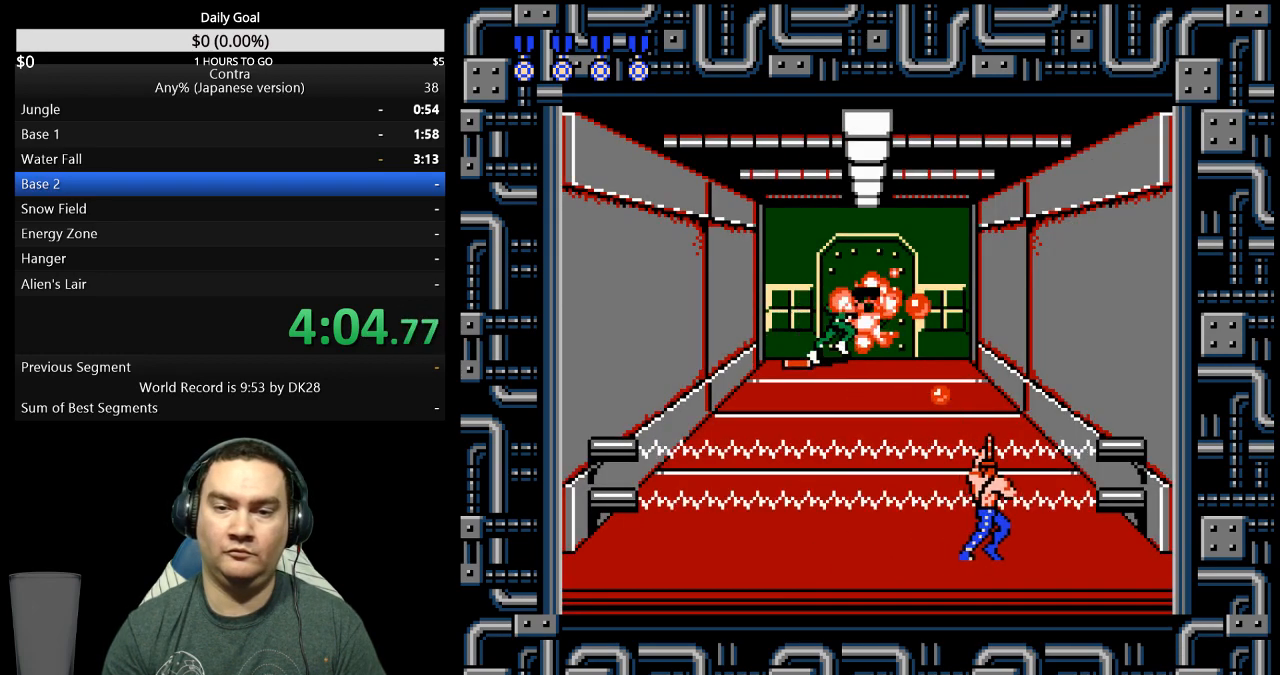
{"buttons": [], "events": [[400, "DPAD_RIGHT", "up"]]}
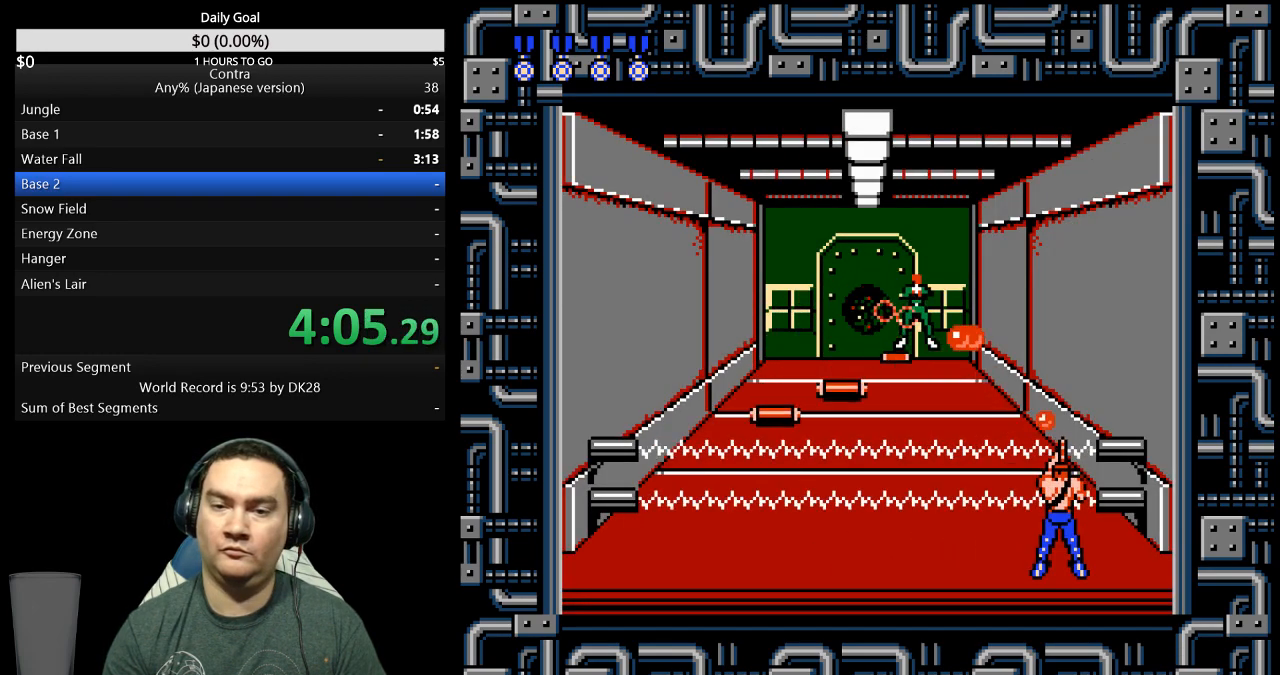
{"buttons": [], "events": []}